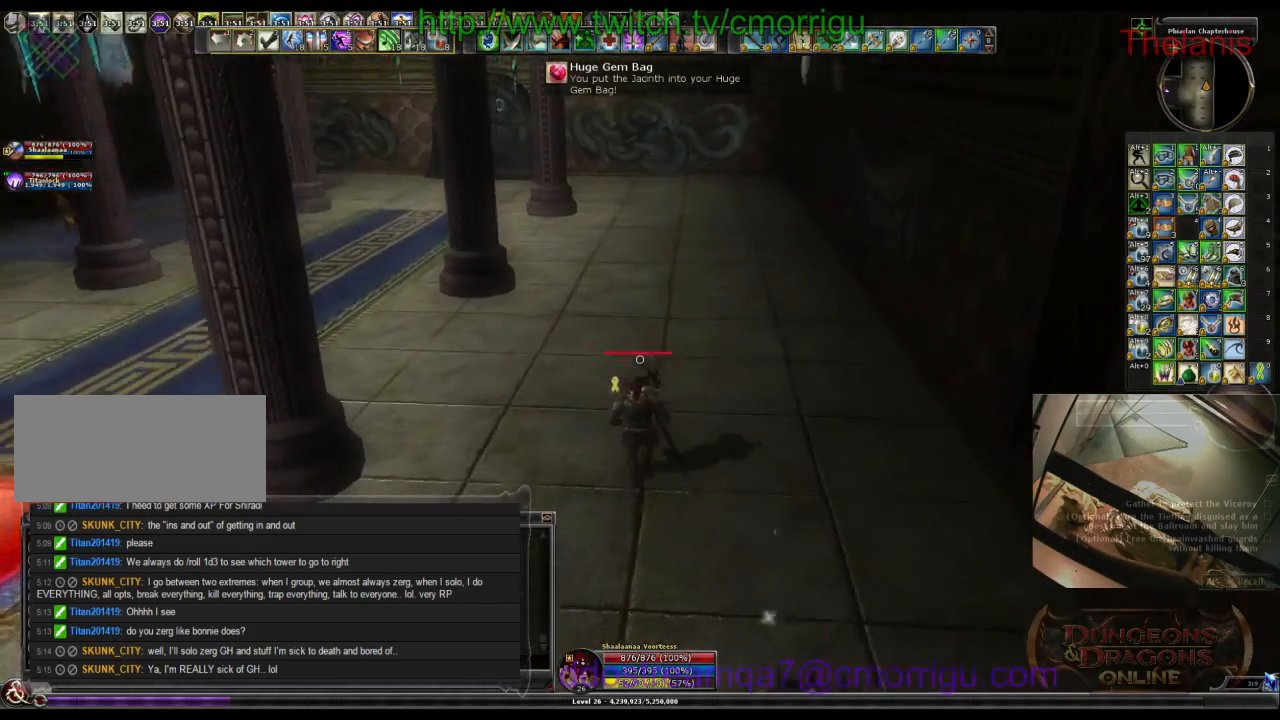
Gameplay with keyboard; each line is a JSON object with the keys held at the frame after it. "events" lists presses ("down") and releases ("up") of ".", "/", "0", "1", "2", "3", "4", "5", "6", "7", "8", "9", "a", "b", "backslash", "backspace", "c", "caps_lock", "comma", "ctrl_l", "ctrl_r", "d", "e", "equals", "escape", "f", "f1", "f10", "f11", "f12", "f2", "f3", "f4", "f5", "f6", "f7", "f8", "f9", "g", "h", "i", "j", "k", "l", "lbracket", "m", "minus", "n", "o", "p", "q", "quote", "r", "rbracket", "return", "s", "semicolon", "shift_l", "shift_r", "space", "t", "tab", "tilde", "u", "v", "w", "x", "y" and "z" between this image and that frame as [ms after this image, input, new state], when the widget could be followed in between. No other keys are recorded. Mouse input is not recorded.
{"keys": ["w"], "events": []}
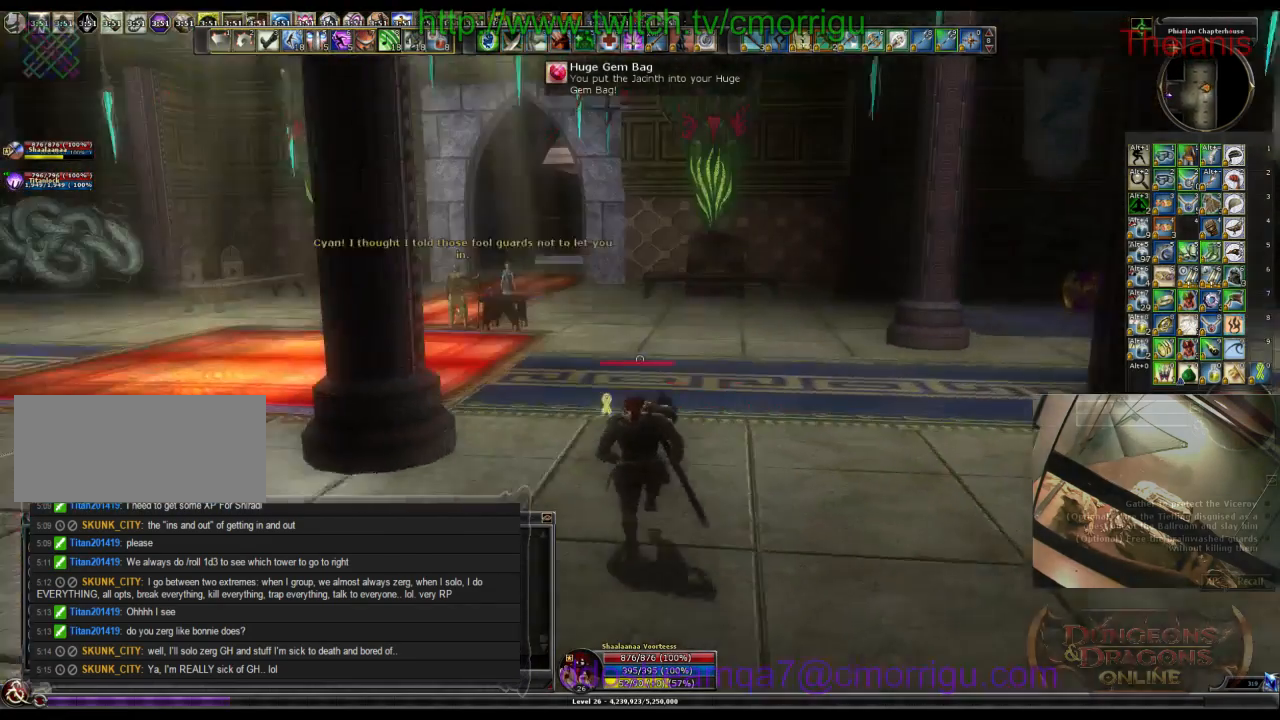
{"keys": ["w"], "events": []}
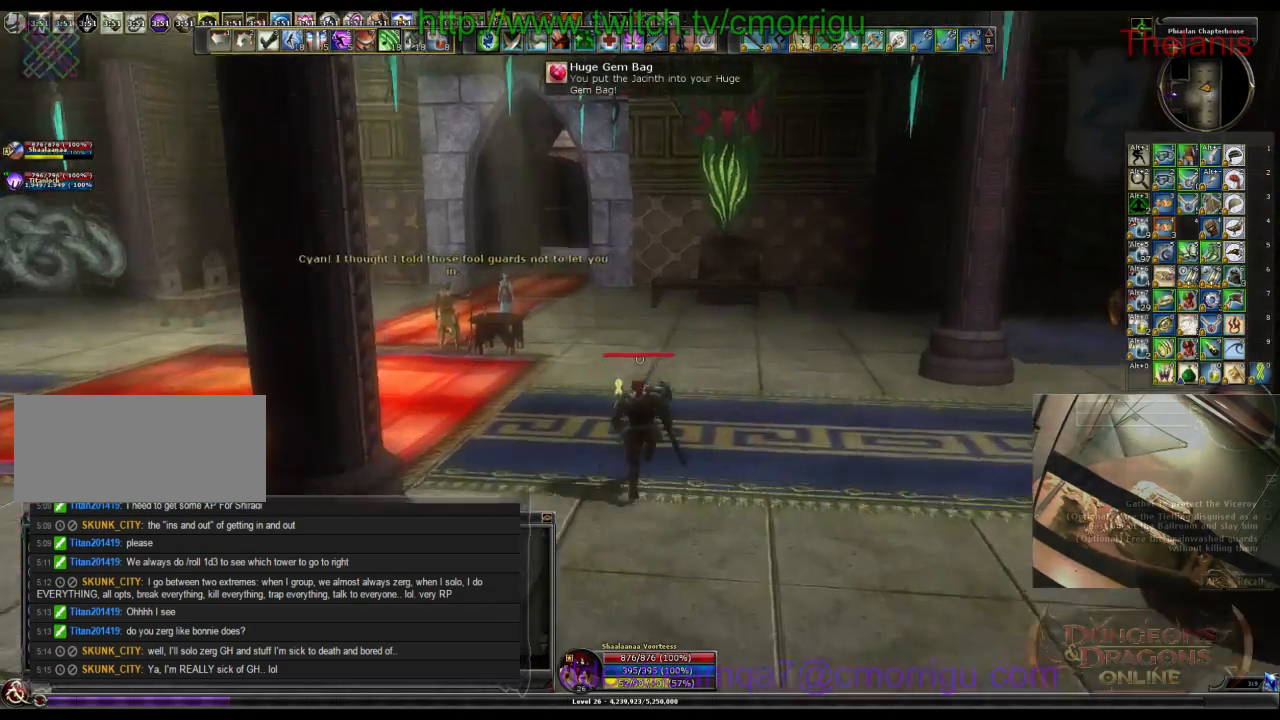
{"keys": ["w"], "events": []}
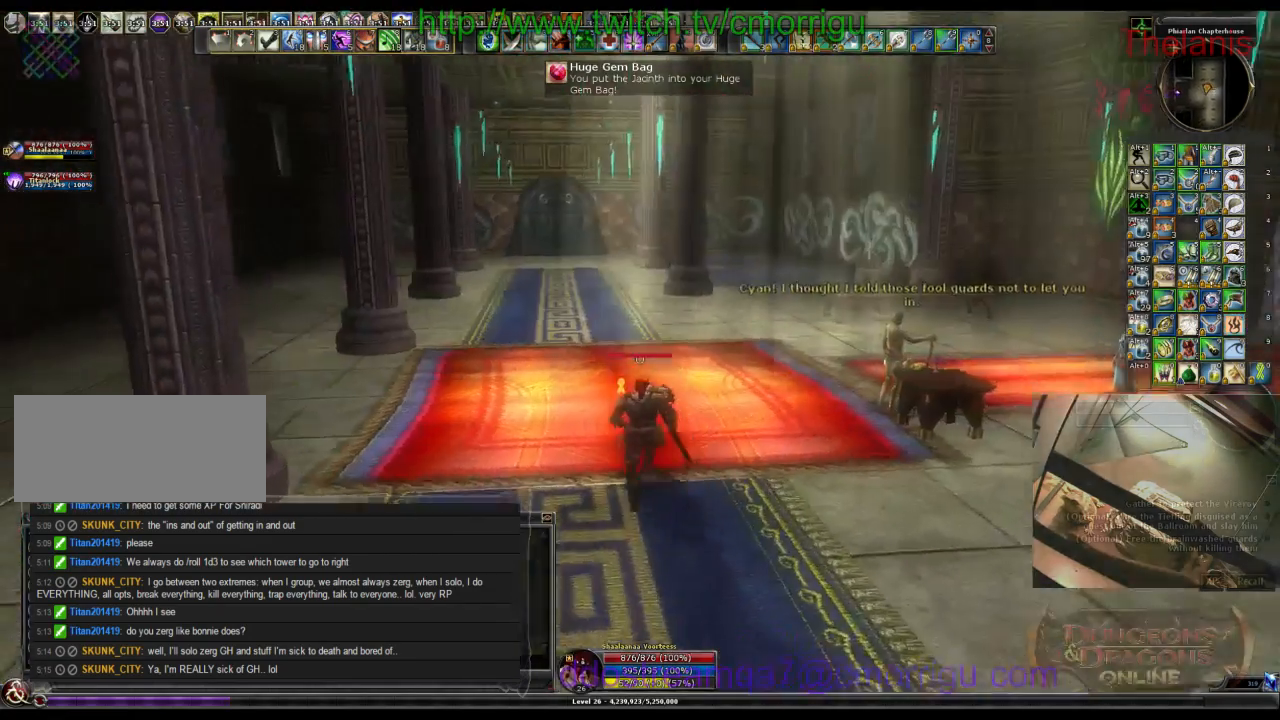
{"keys": ["w"], "events": []}
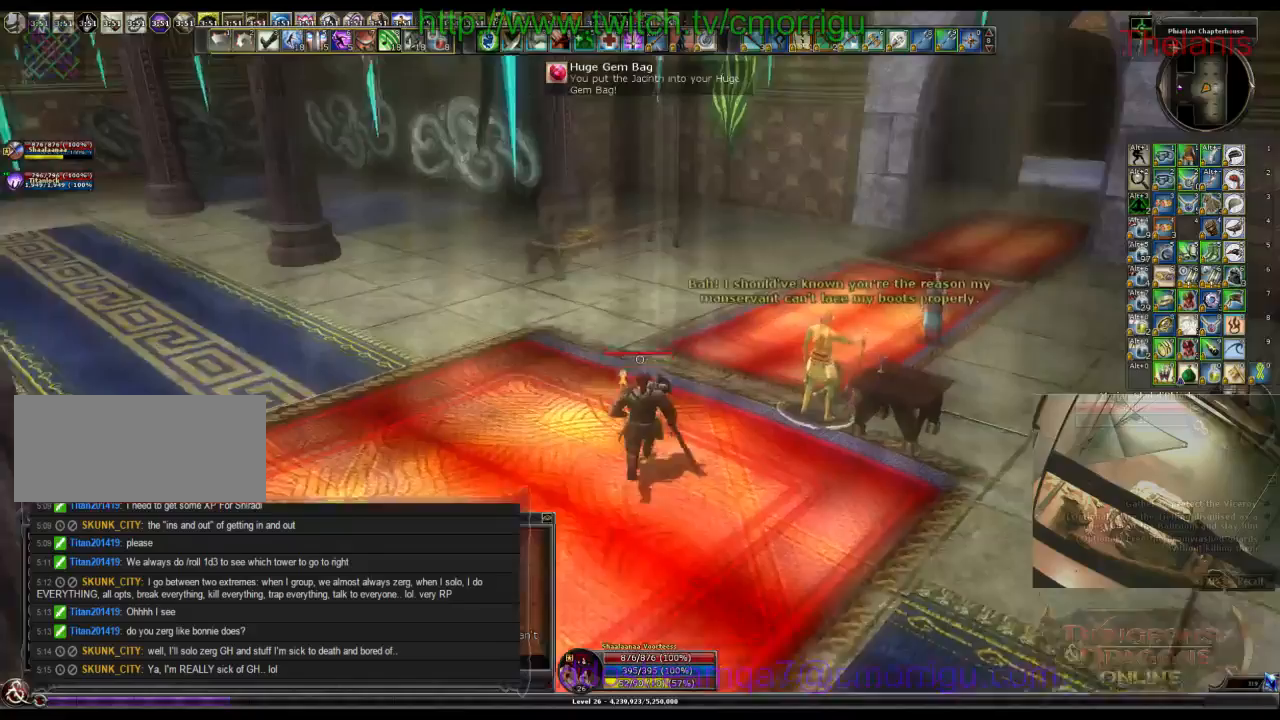
{"keys": [], "events": [[133, "a", "down"], [200, "a", "up"], [433, "w", "up"]]}
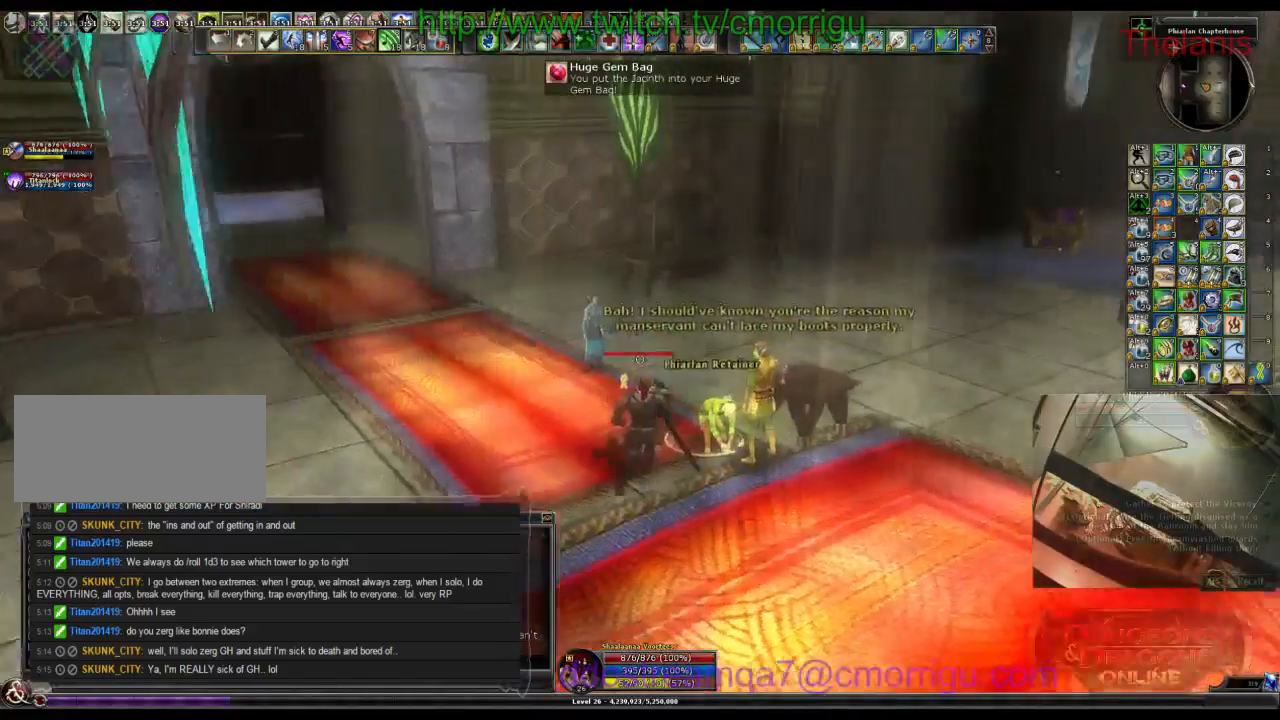
{"keys": [], "events": []}
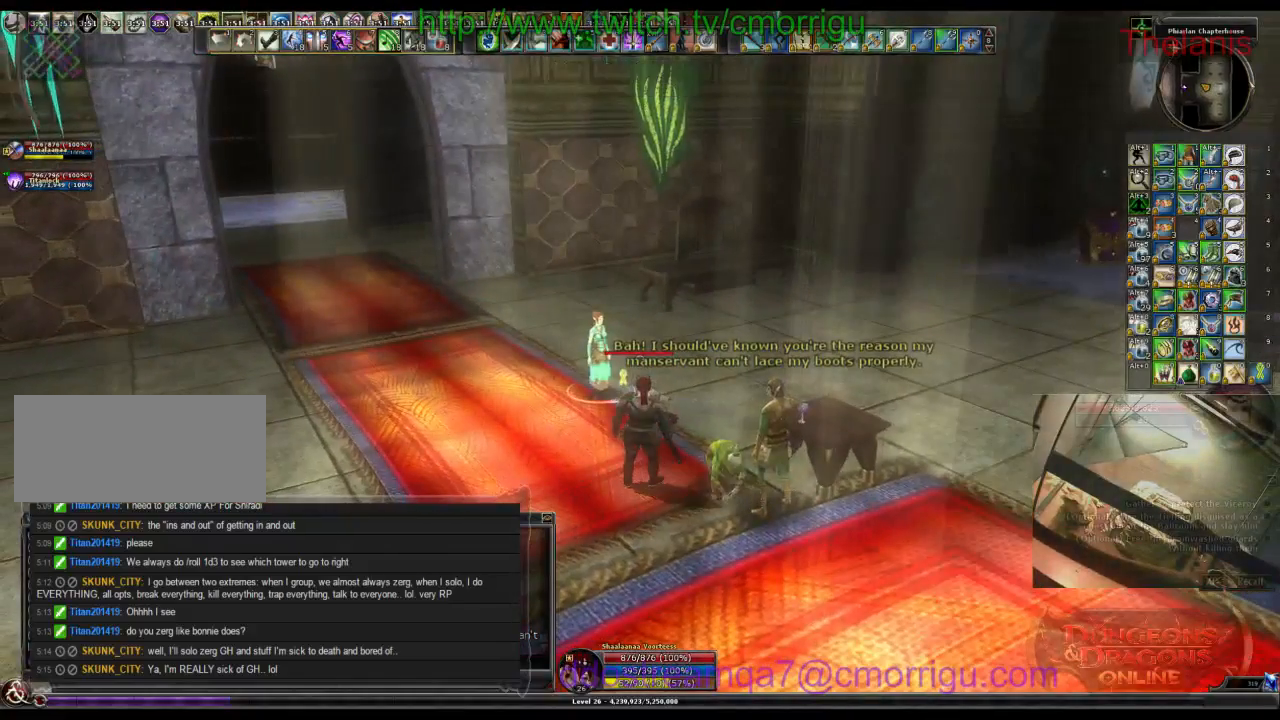
{"keys": [], "events": [[133, "9", "down"], [267, "9", "up"]]}
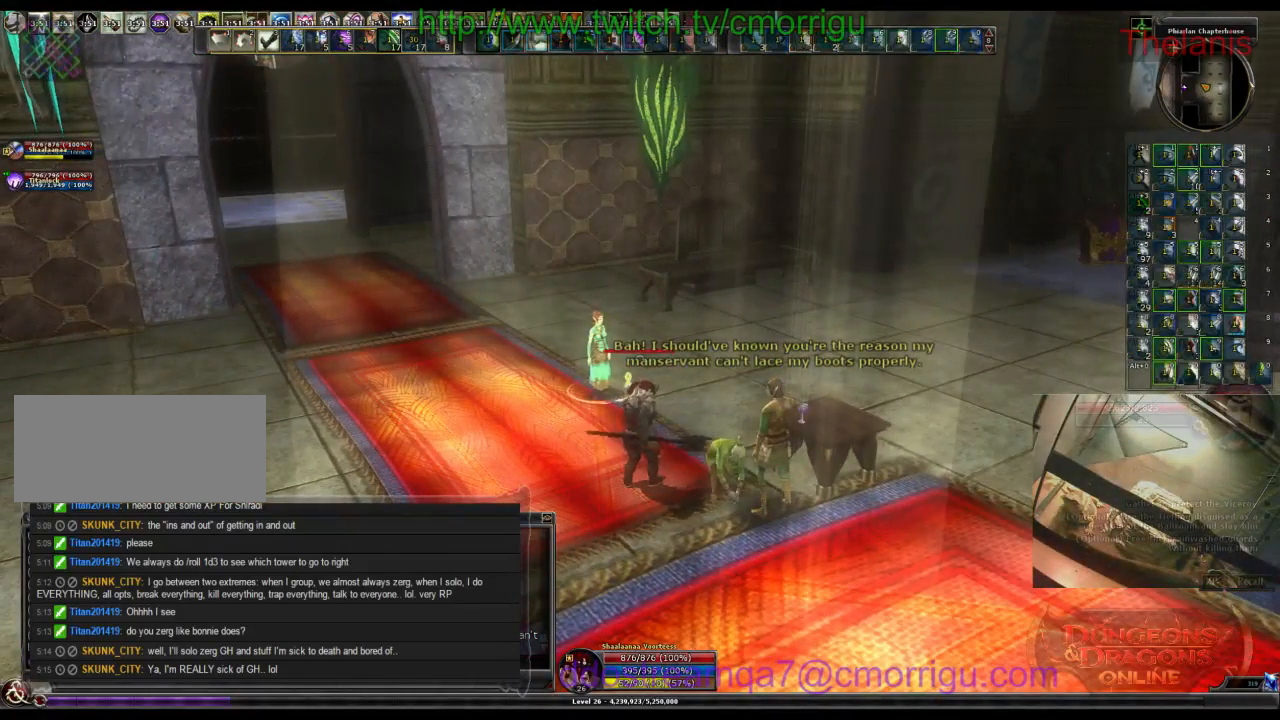
{"keys": [], "events": []}
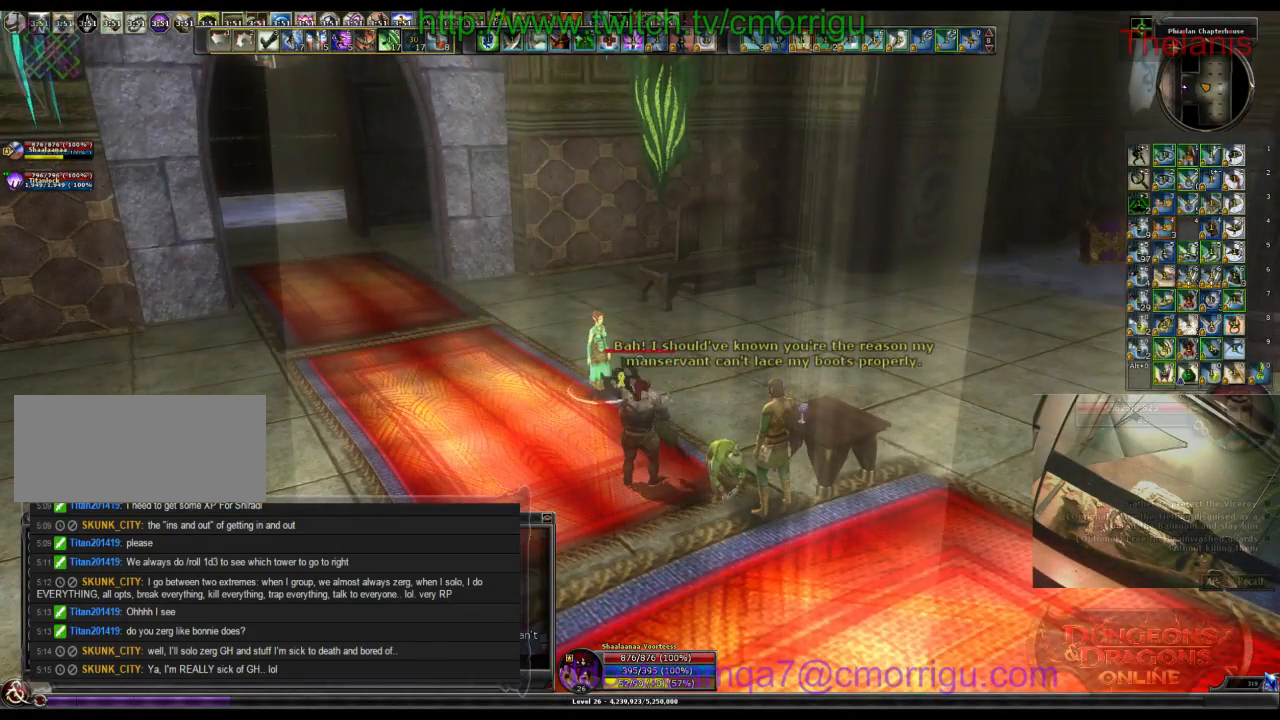
{"keys": ["a"], "events": [[400, "a", "down"]]}
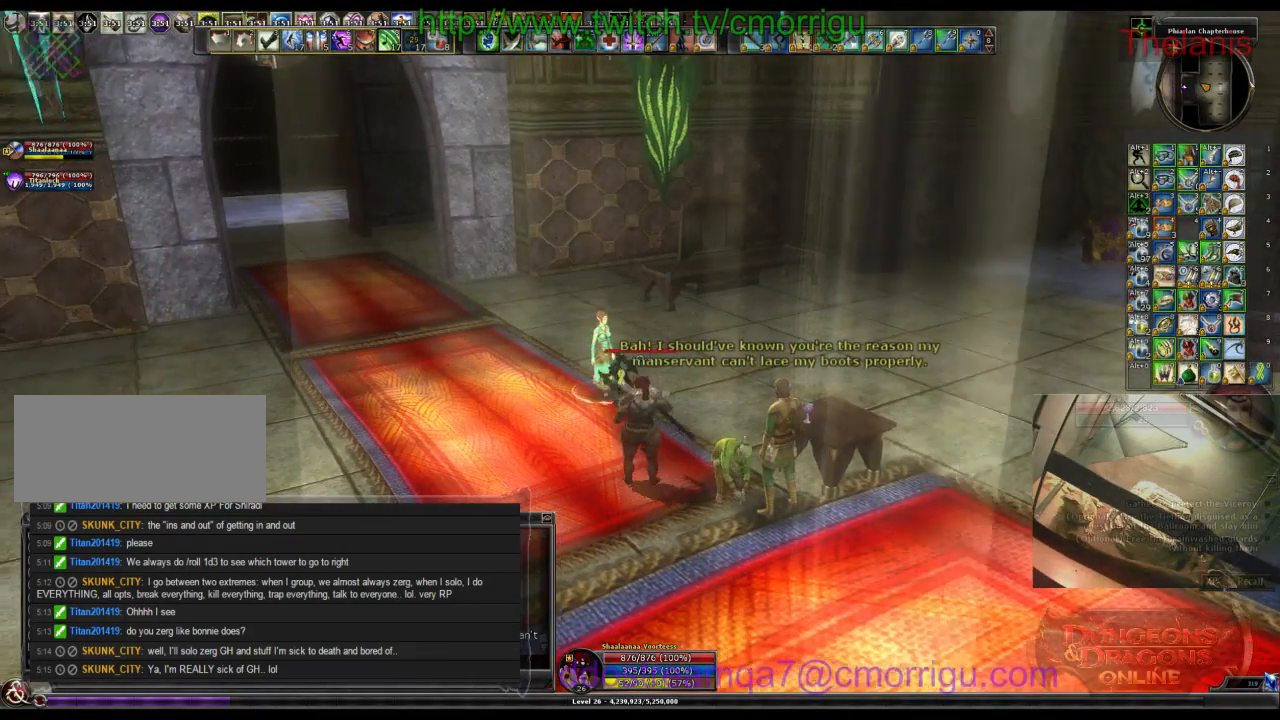
{"keys": ["w"], "events": [[33, "a", "up"], [300, "d", "down"], [333, "w", "down"], [400, "d", "up"]]}
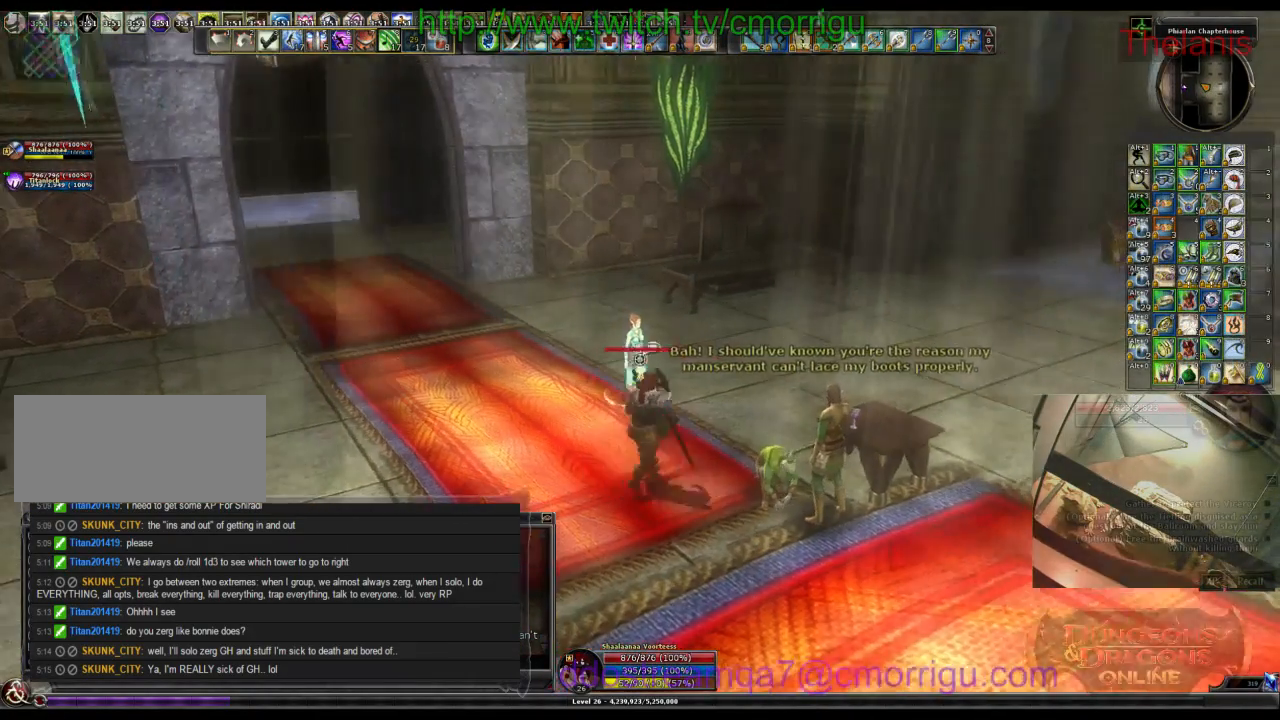
{"keys": [], "events": [[33, "w", "up"]]}
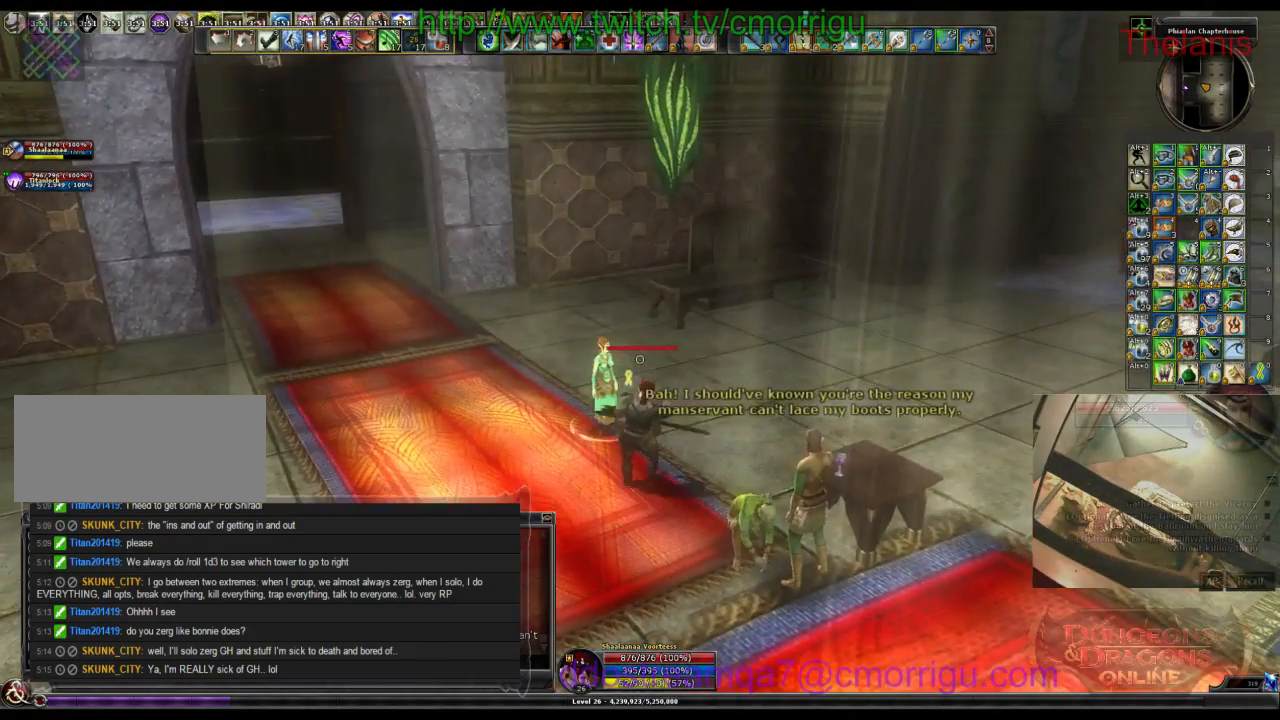
{"keys": [], "events": []}
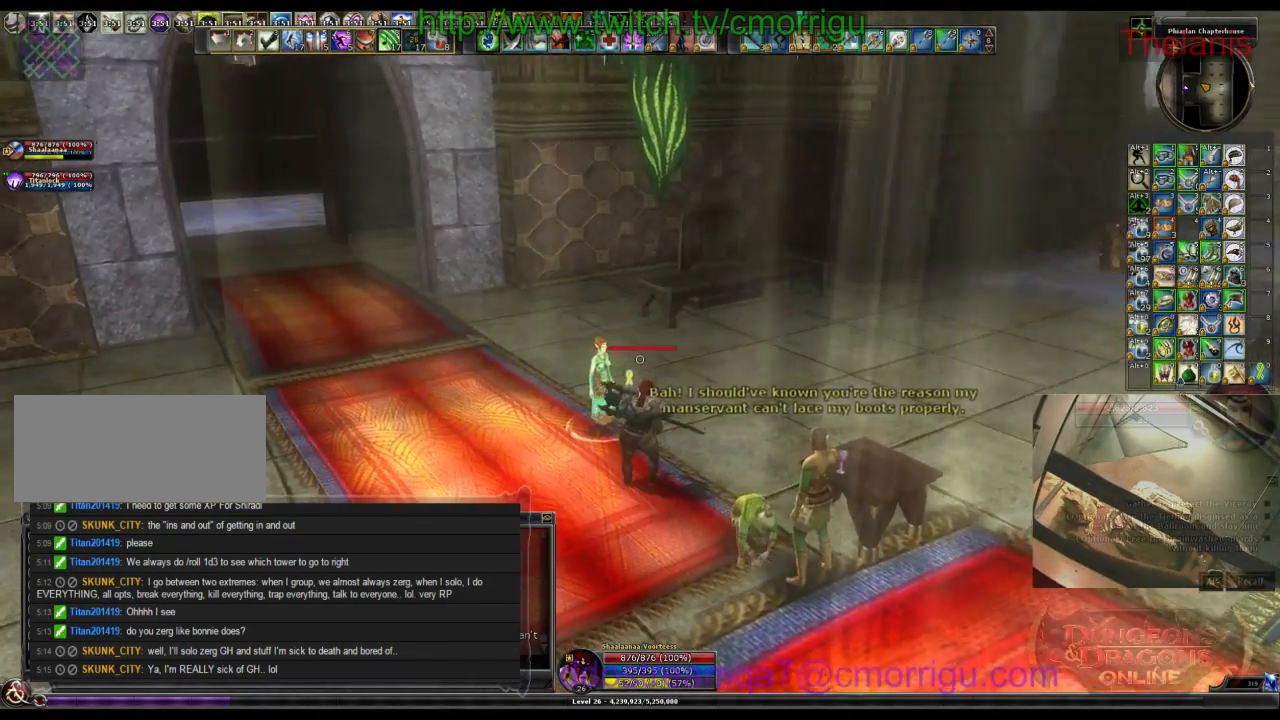
{"keys": ["d"], "events": [[500, "d", "down"]]}
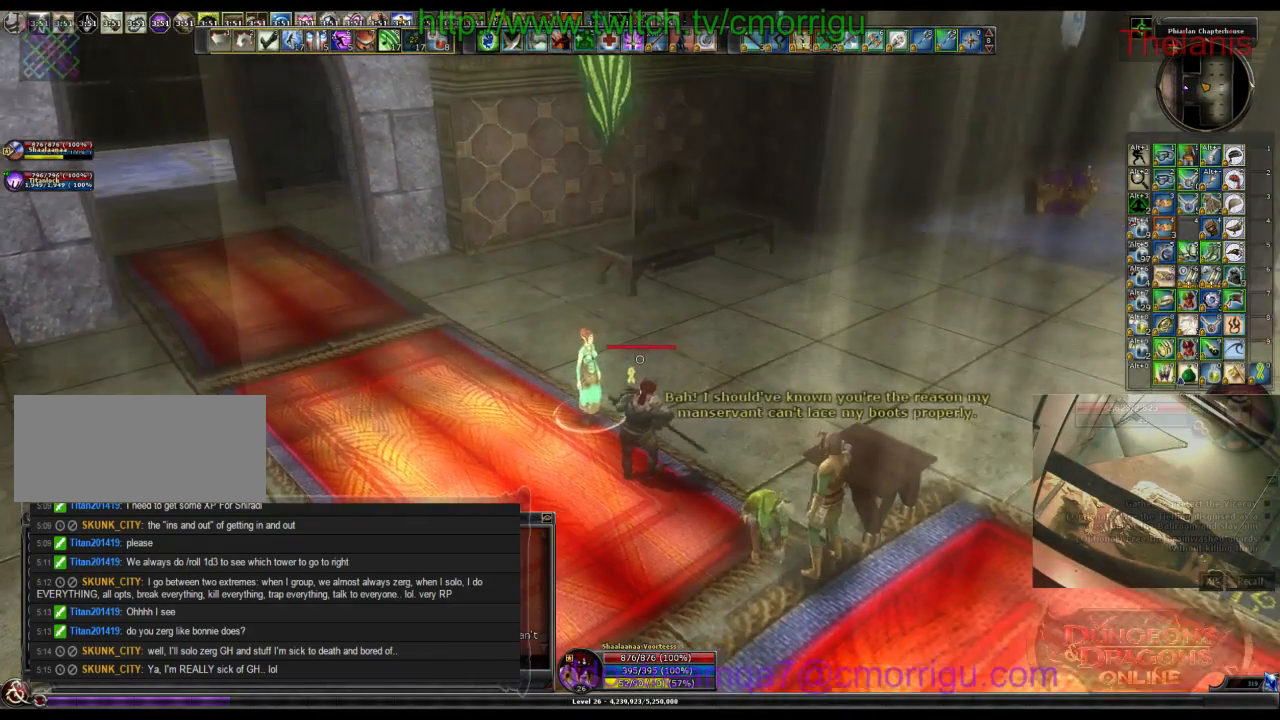
{"keys": [], "events": [[133, "d", "up"]]}
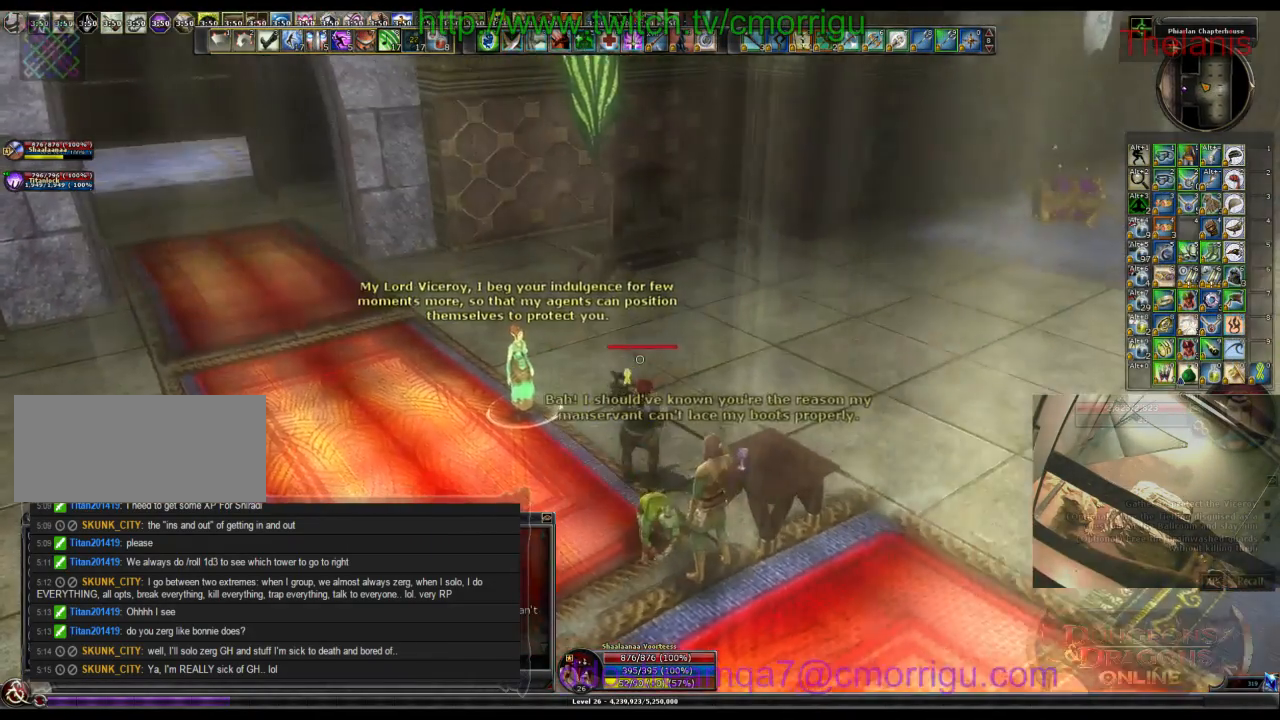
{"keys": [], "events": []}
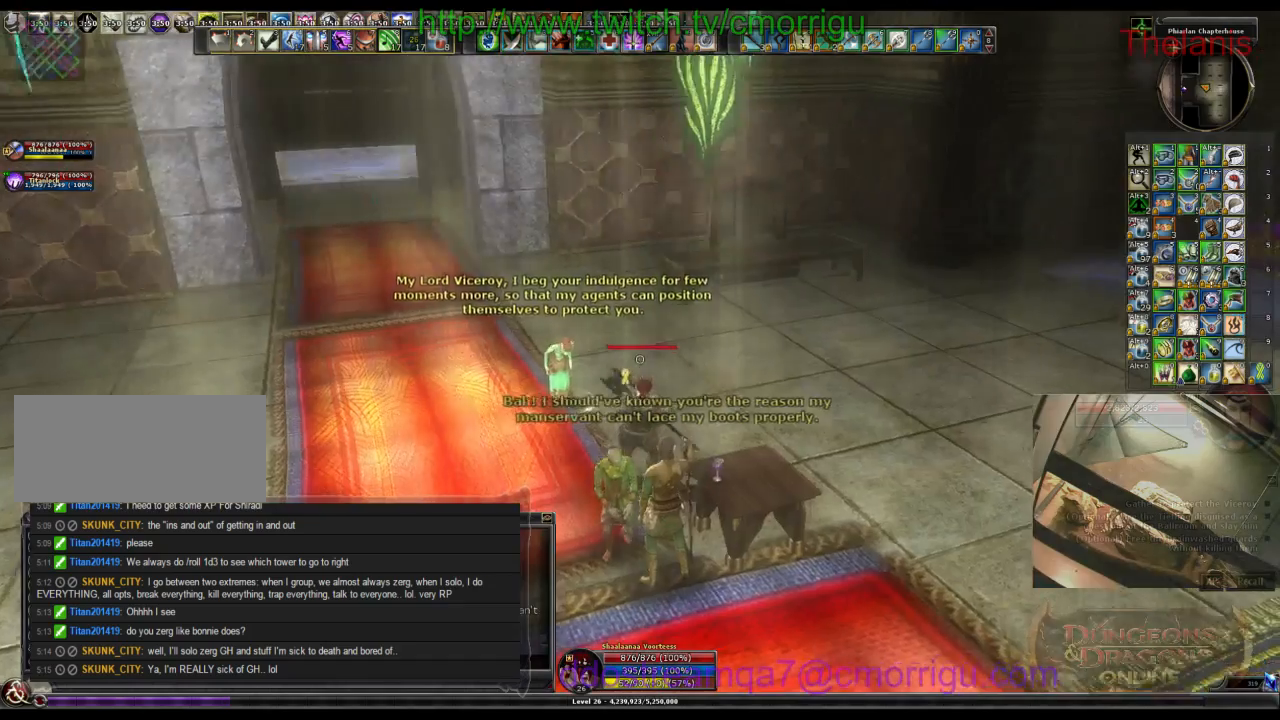
{"keys": [], "events": [[67, "a", "down"], [233, "a", "up"]]}
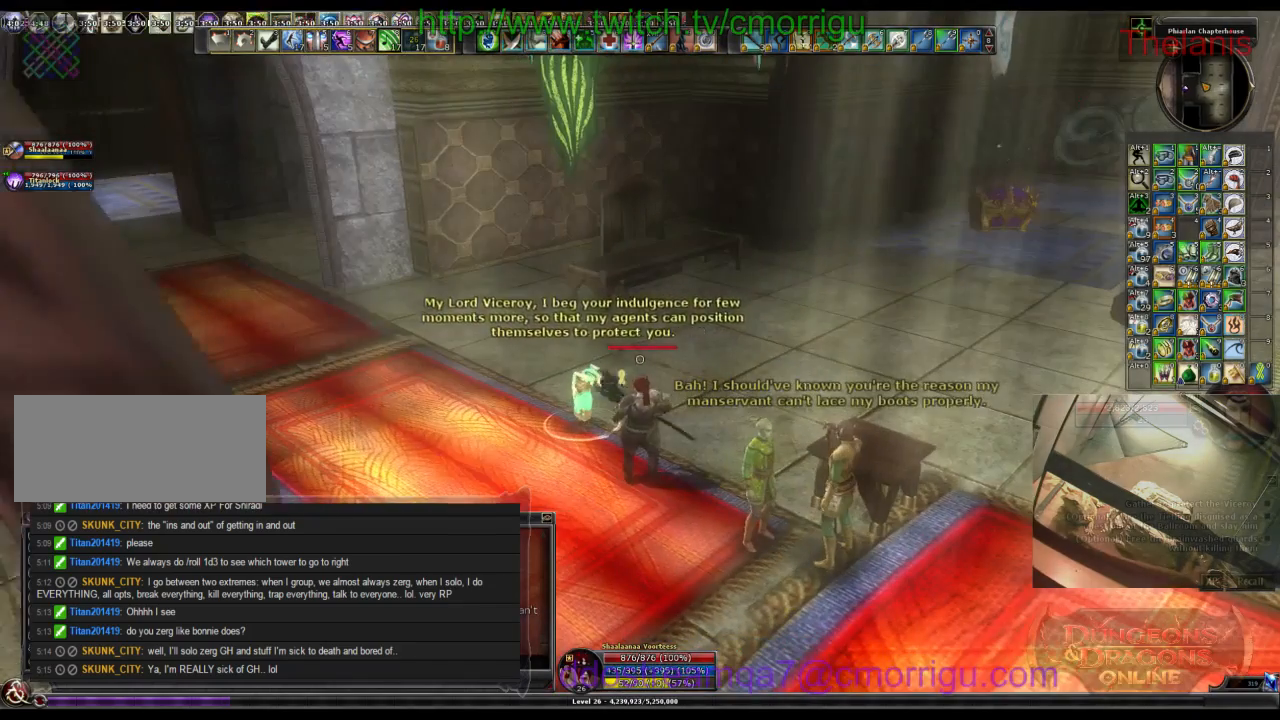
{"keys": [], "events": []}
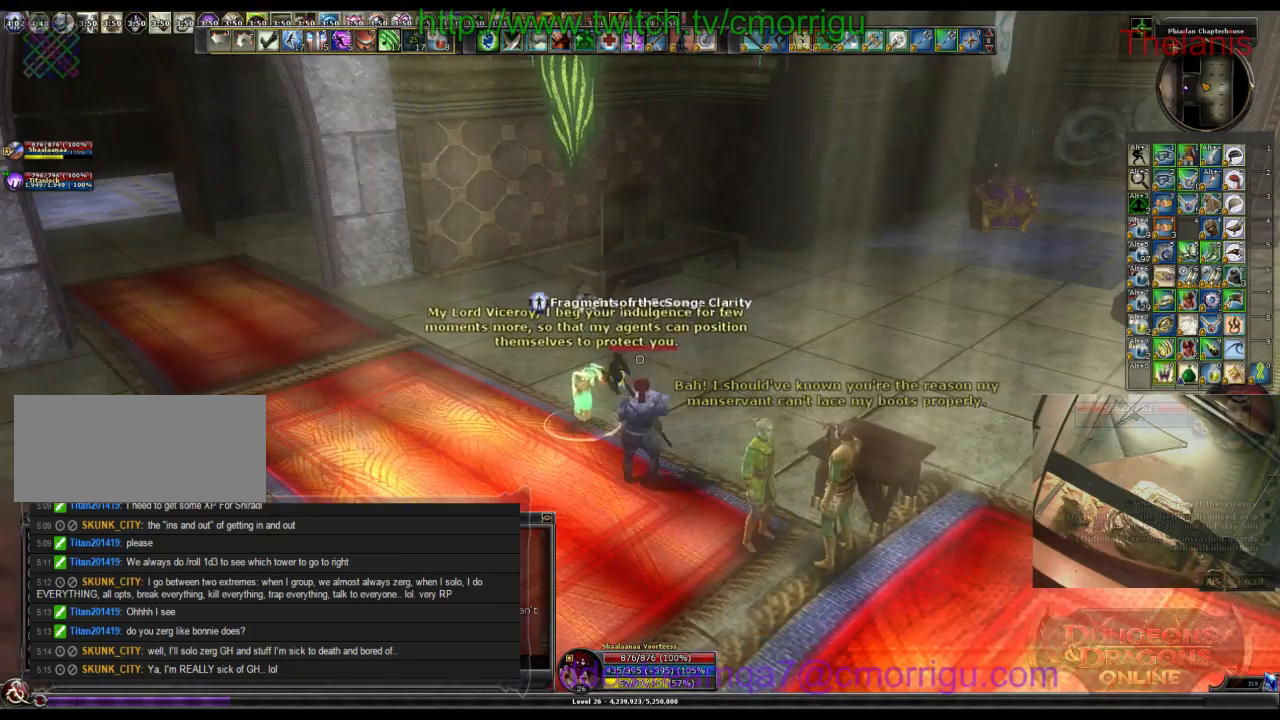
{"keys": [], "events": [[67, "d", "down"], [200, "d", "up"]]}
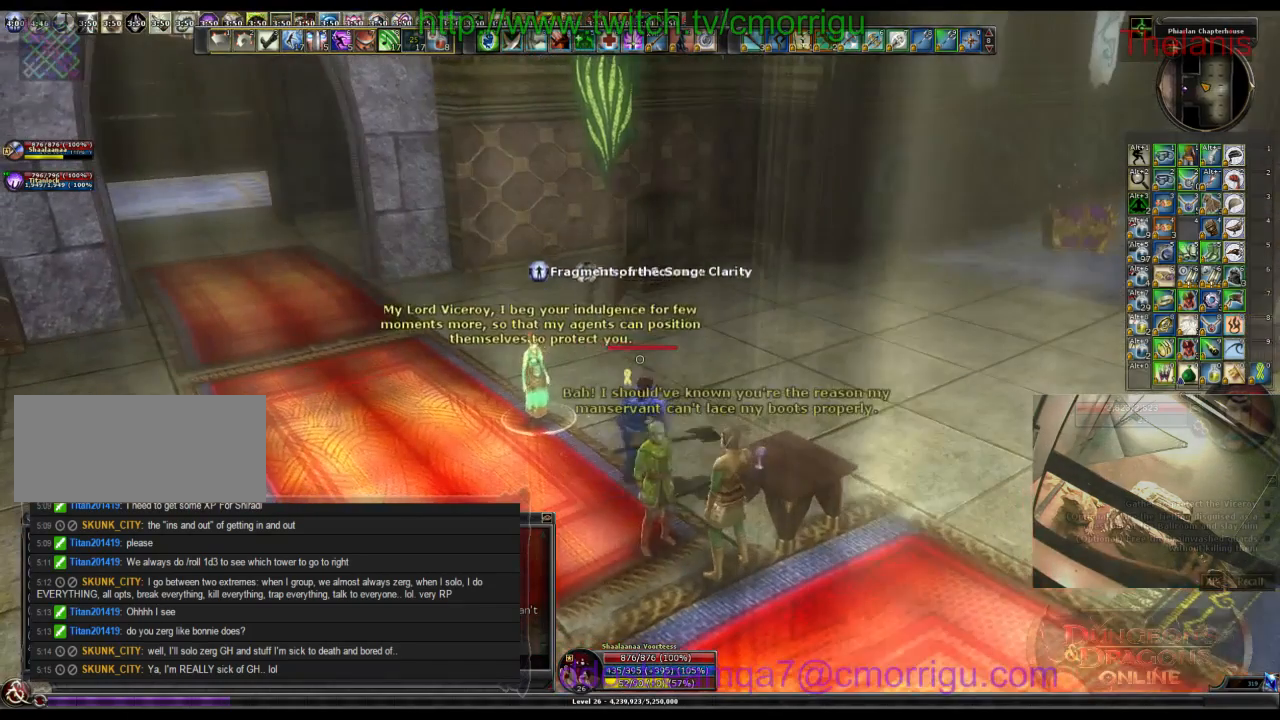
{"keys": [], "events": []}
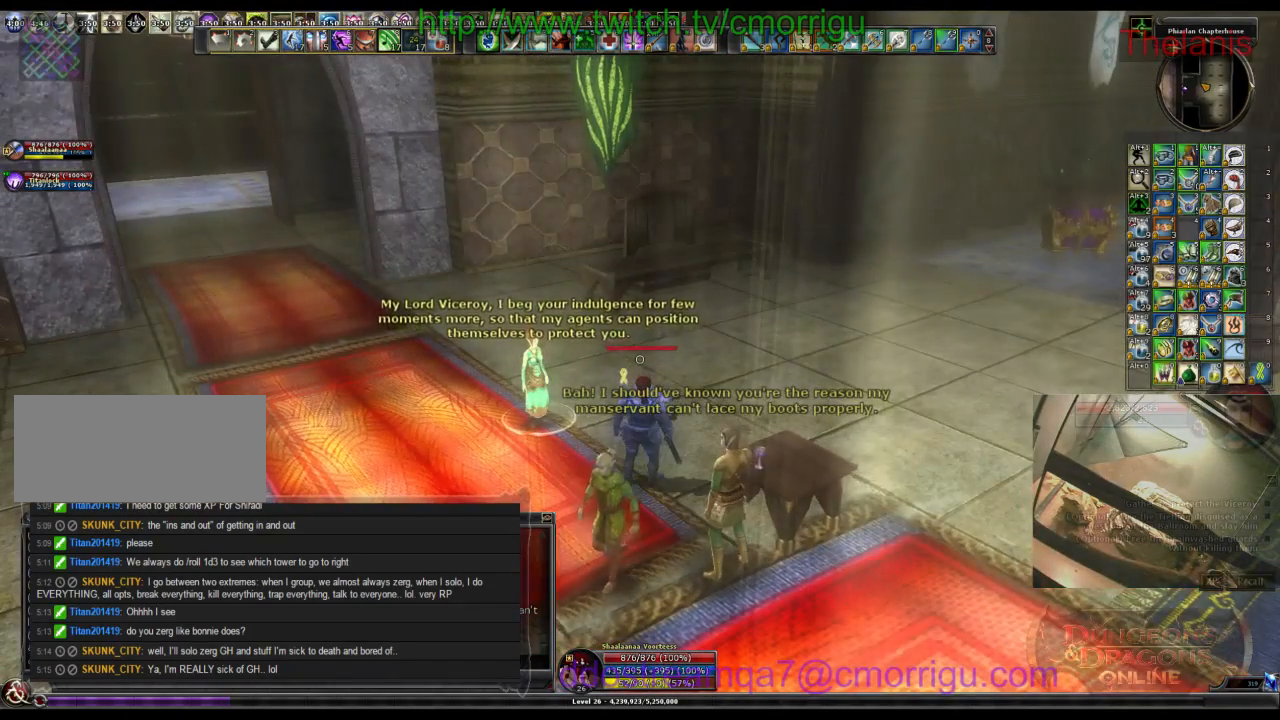
{"keys": [], "events": []}
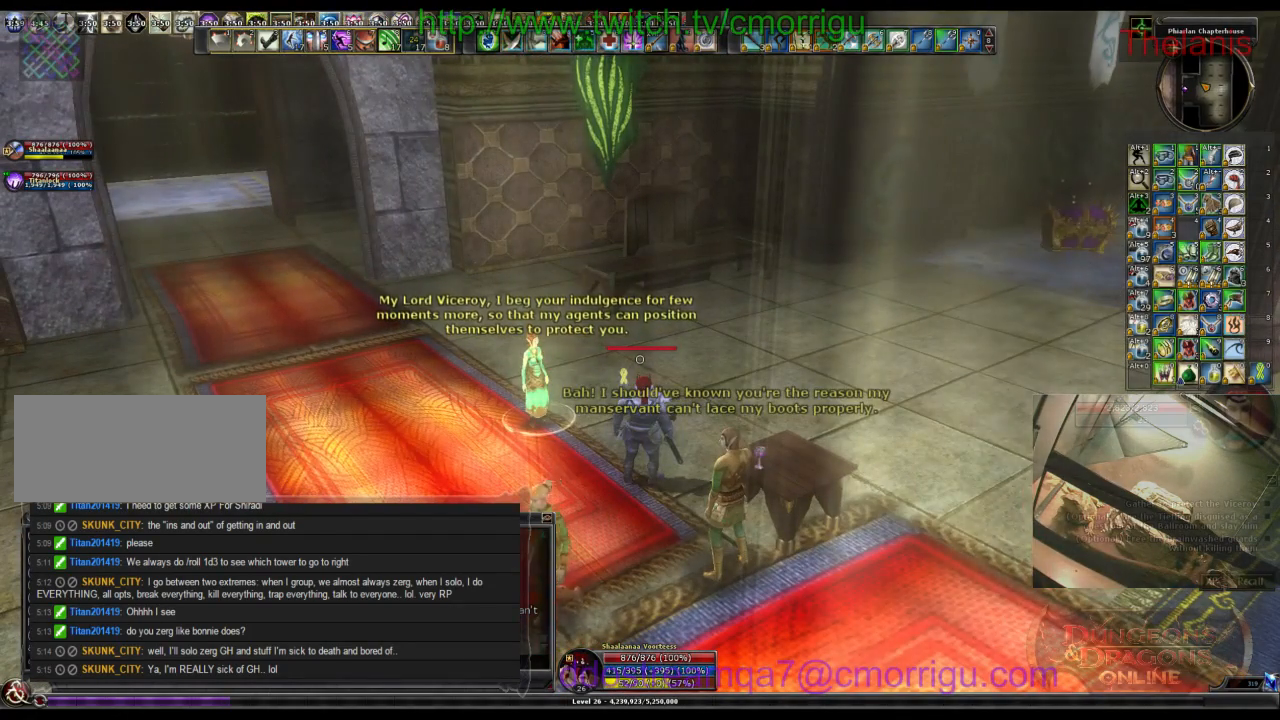
{"keys": ["4"], "events": [[500, "4", "down"]]}
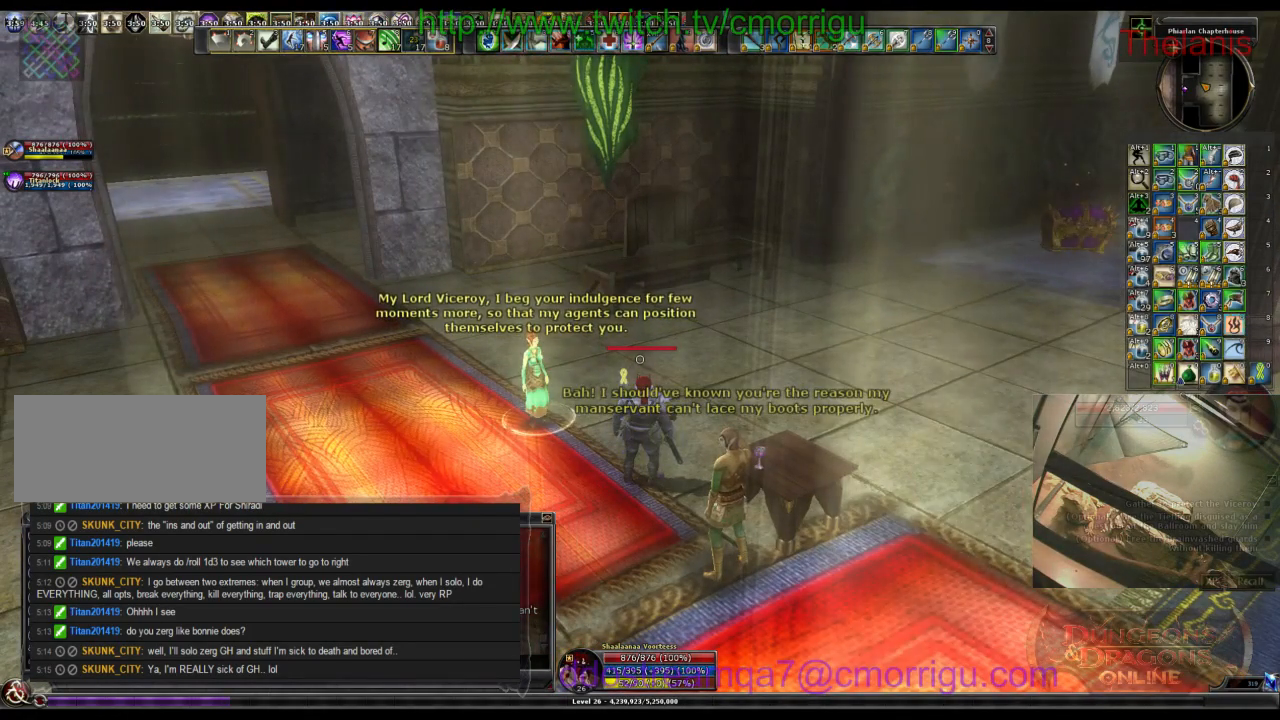
{"keys": [], "events": [[167, "4", "up"]]}